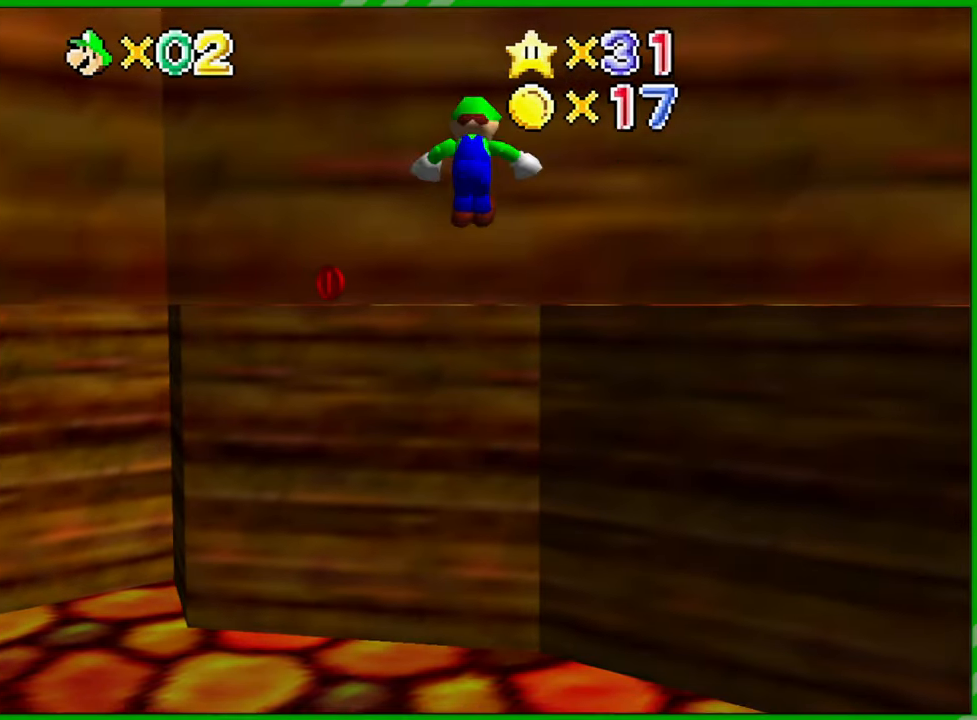
Gameplay with a controller (Nintendo layout); each line is a JSON object with the inputs held at the frame after it. "events" lists button and stick changes between this image and that frame as [ms after this image, input, new state], when the widget could be followed in between. Not read: L3 R3 X Y.
{"buttons": [], "left_stick": "left", "events": [[67, "left_stick", "up-left"], [233, "A", "up"], [367, "left_stick", "left"]]}
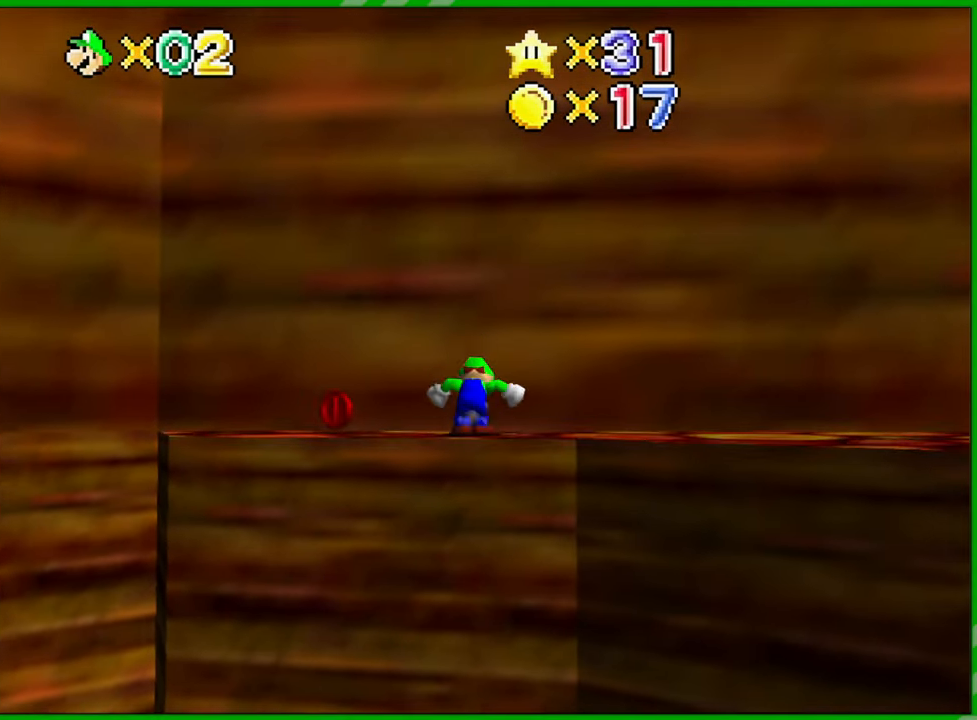
{"buttons": [], "left_stick": "left", "events": [[200, "left_stick", "center"], [233, "C_LEFT", "down"], [383, "C_LEFT", "up"], [400, "left_stick", "left"]]}
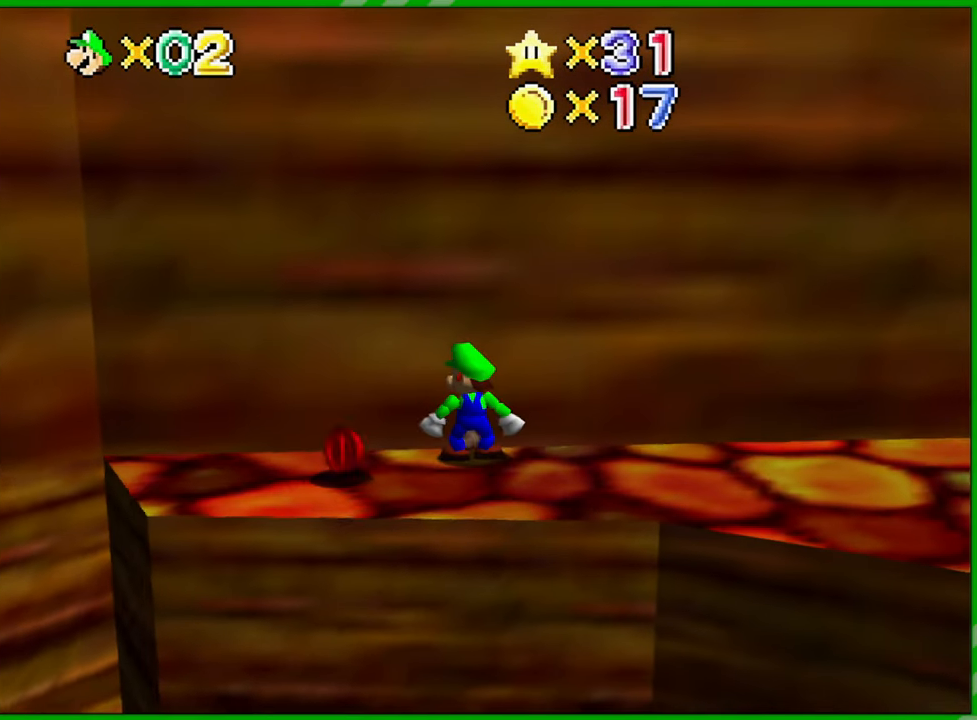
{"buttons": [], "left_stick": "center", "events": [[50, "C_LEFT", "down"], [100, "left_stick", "down-left"], [183, "C_LEFT", "up"], [200, "left_stick", "down"], [467, "left_stick", "center"]]}
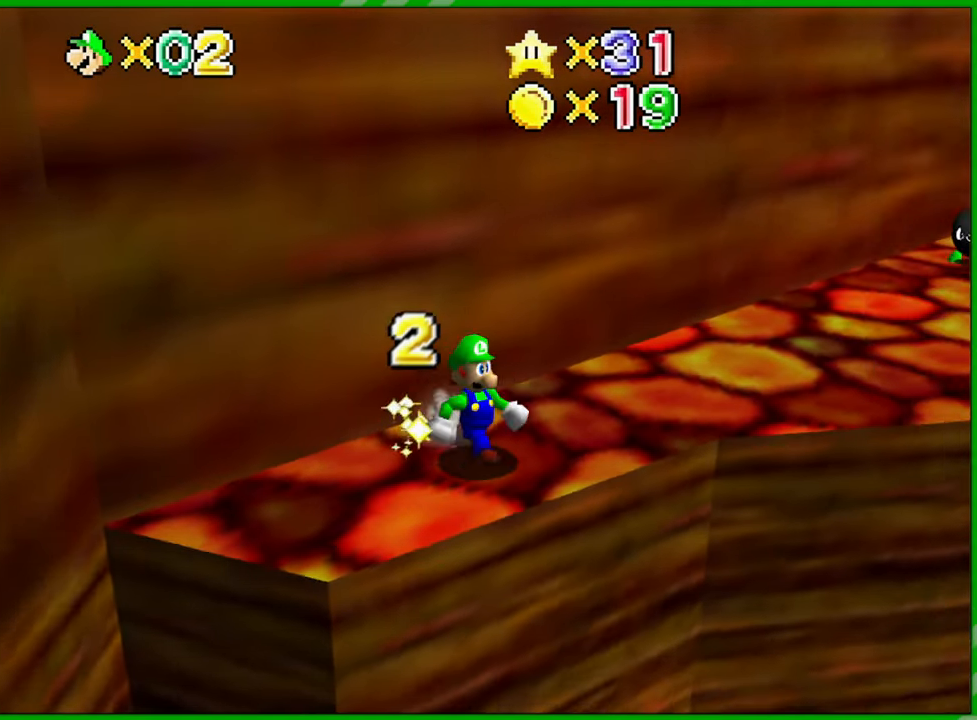
{"buttons": [], "left_stick": "up-right", "events": [[167, "left_stick", "up-right"]]}
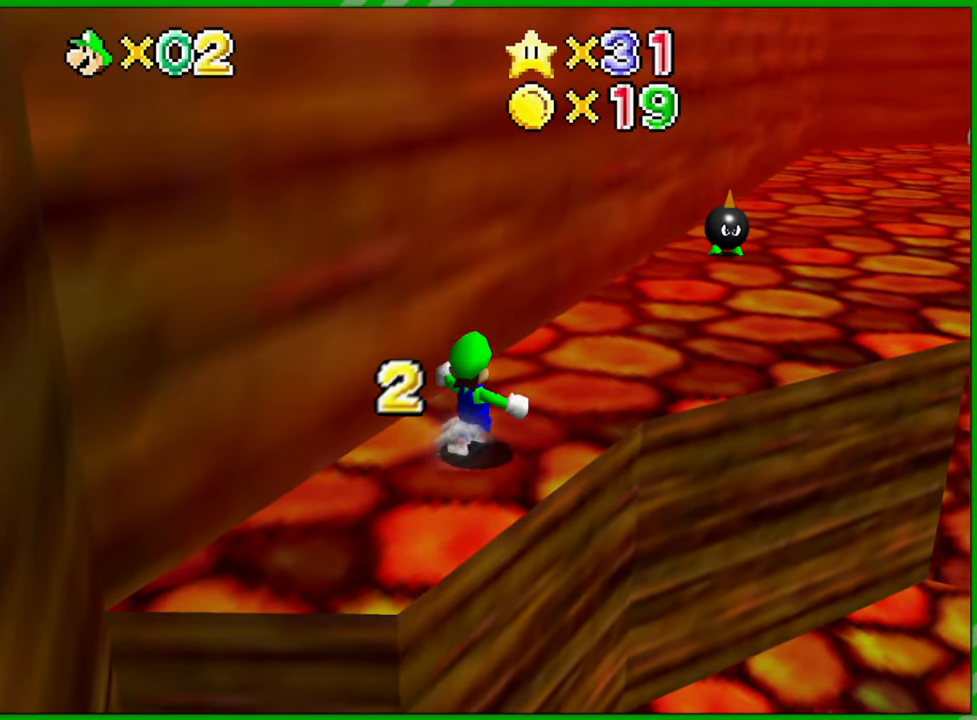
{"buttons": [], "left_stick": "up-right", "events": []}
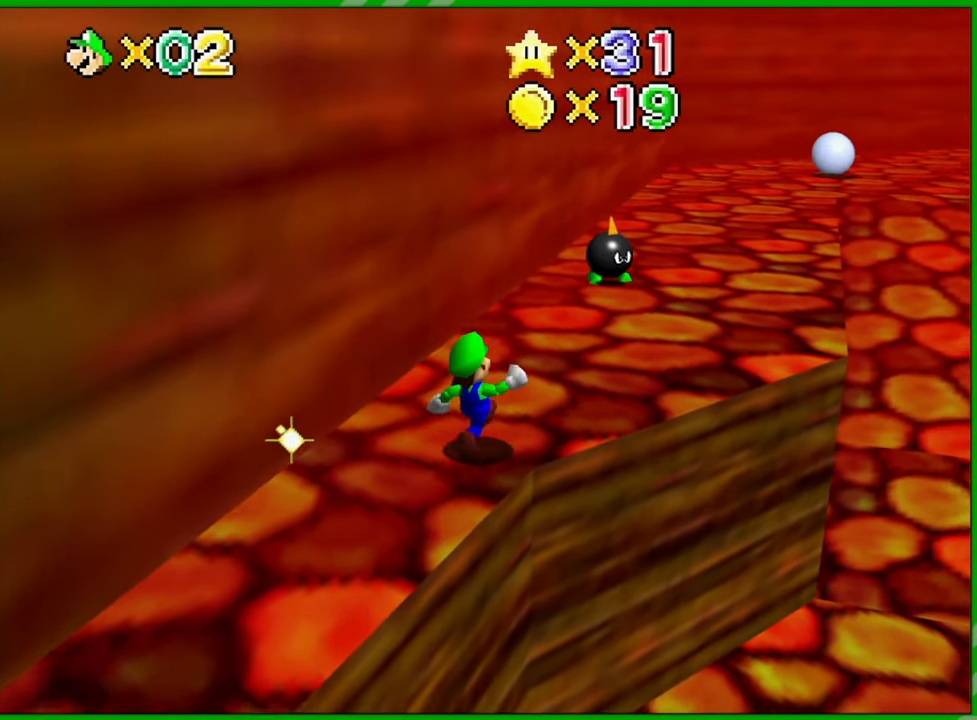
{"buttons": [], "left_stick": "up", "events": [[300, "left_stick", "up"]]}
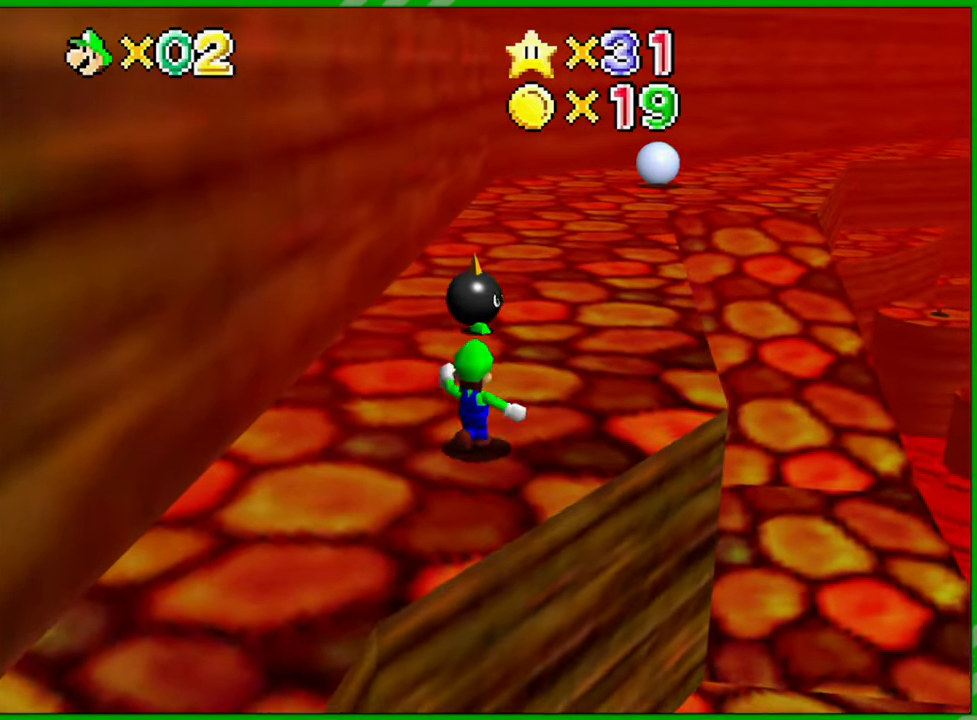
{"buttons": [], "left_stick": "up", "events": [[300, "A", "down"], [317, "B", "down"], [467, "B", "up"], [483, "A", "up"]]}
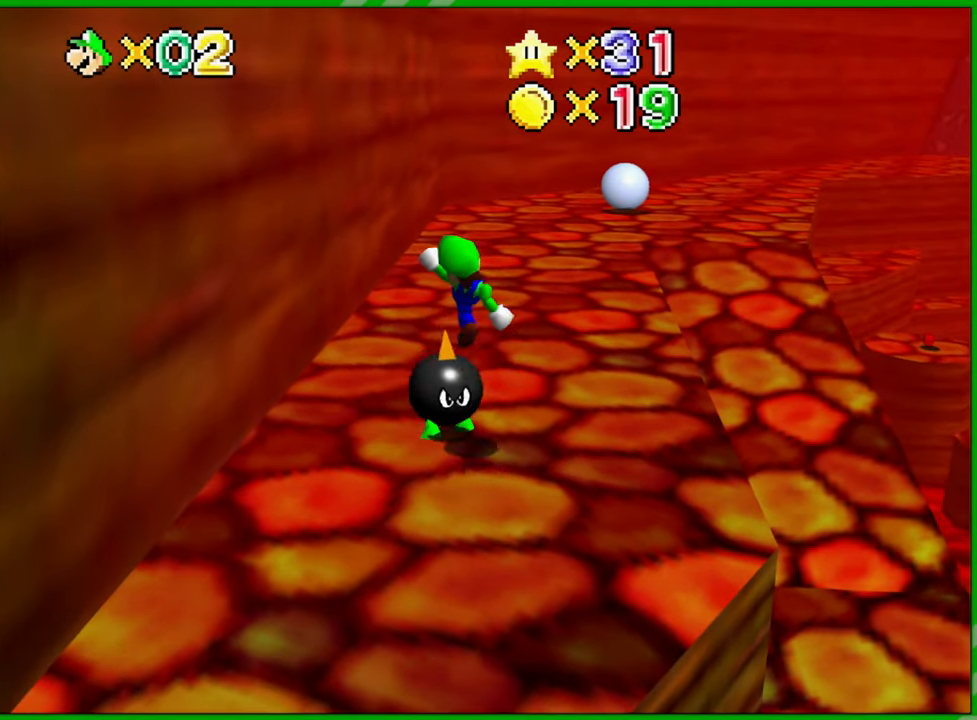
{"buttons": [], "left_stick": "up-right", "events": [[83, "left_stick", "up-right"]]}
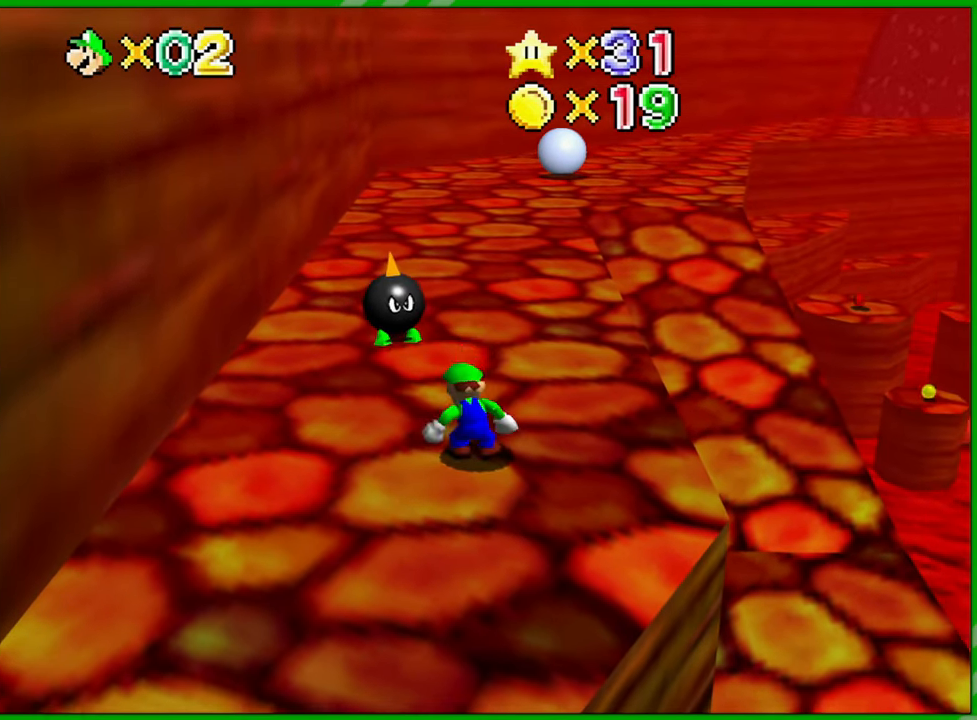
{"buttons": [], "left_stick": "up", "events": [[400, "left_stick", "up"]]}
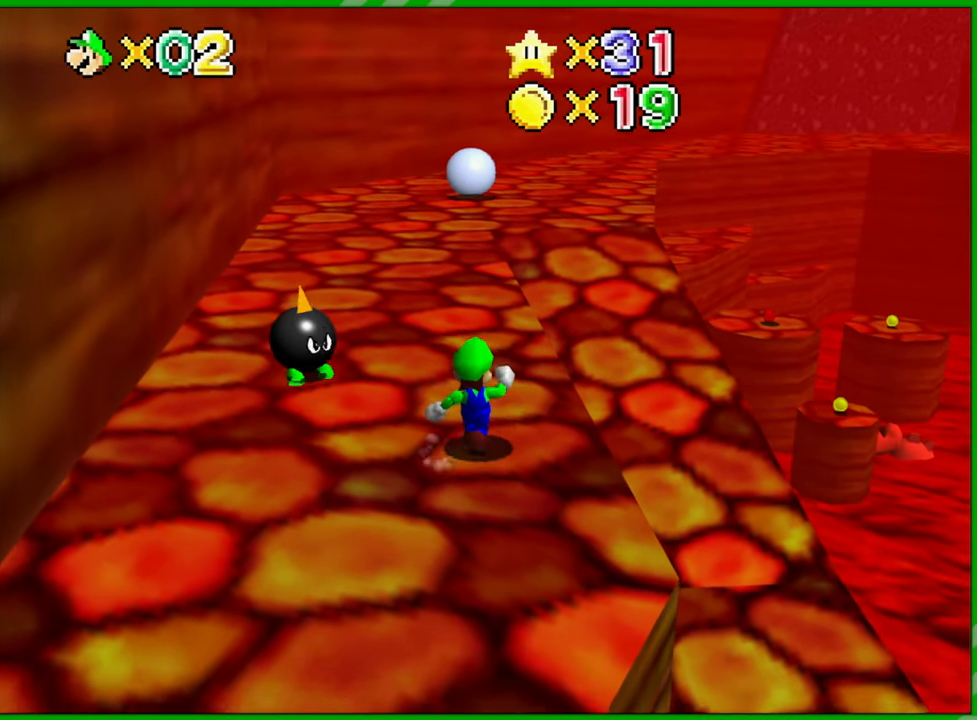
{"buttons": [], "left_stick": "up", "events": []}
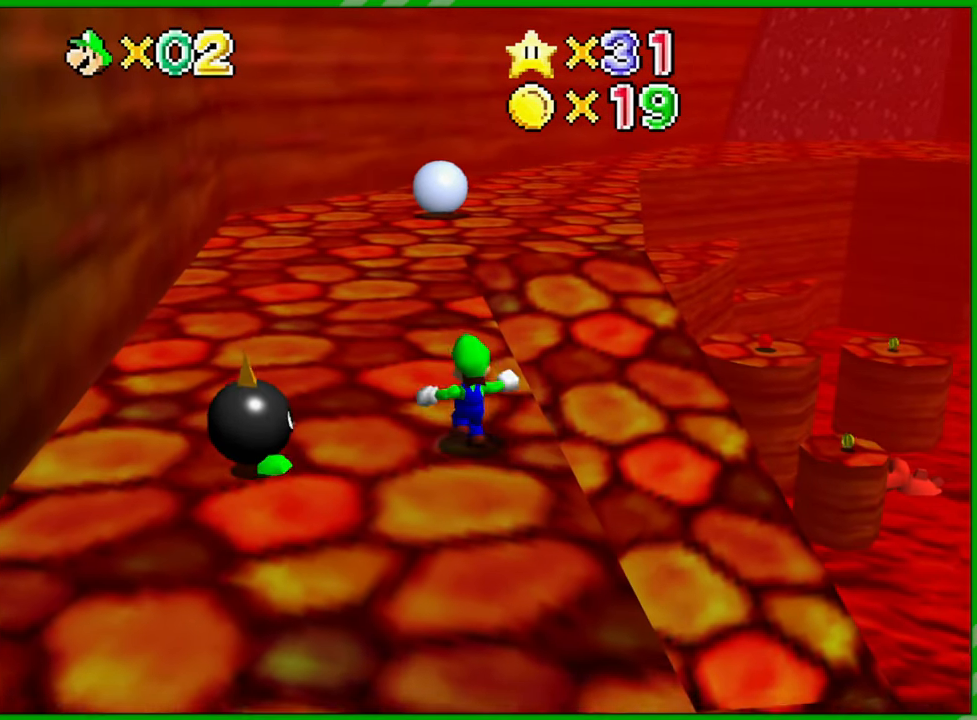
{"buttons": [], "left_stick": "up", "events": []}
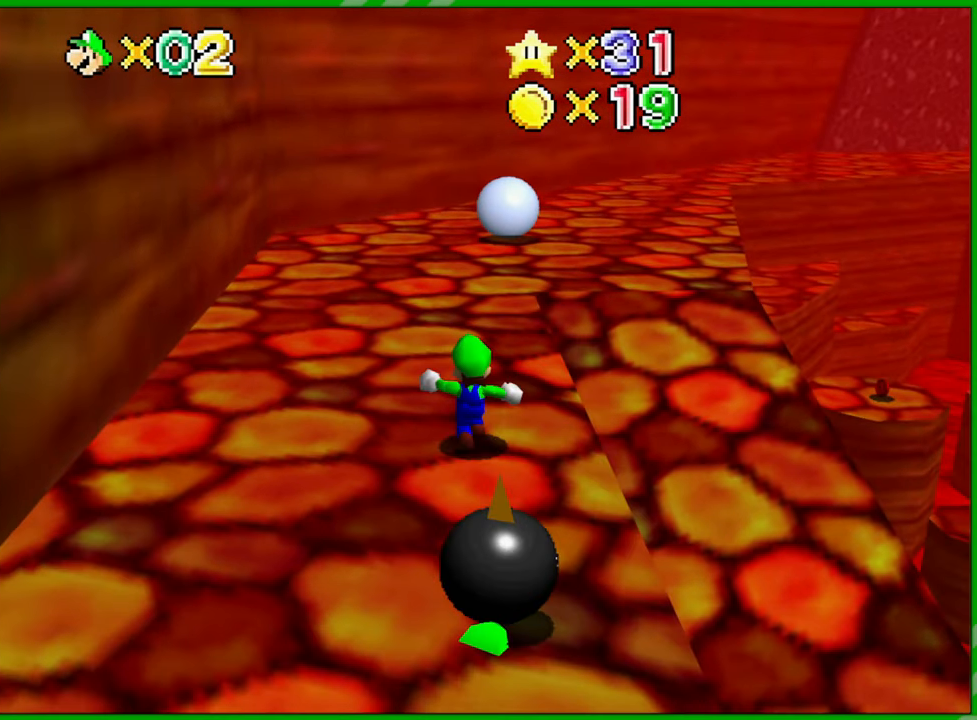
{"buttons": [], "left_stick": "up", "events": []}
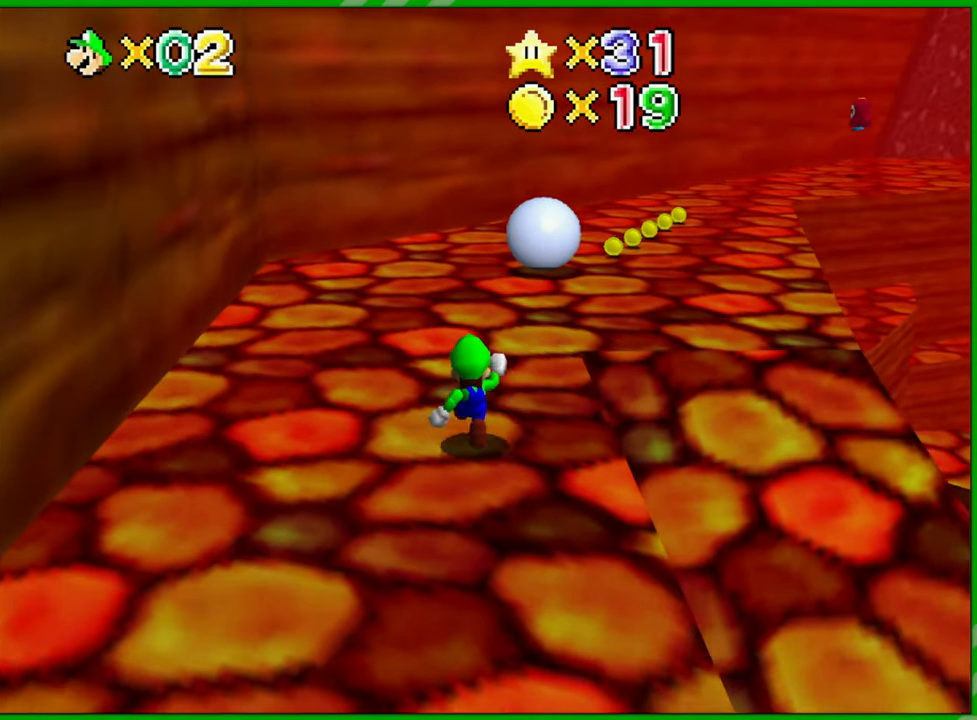
{"buttons": [], "left_stick": "up", "events": []}
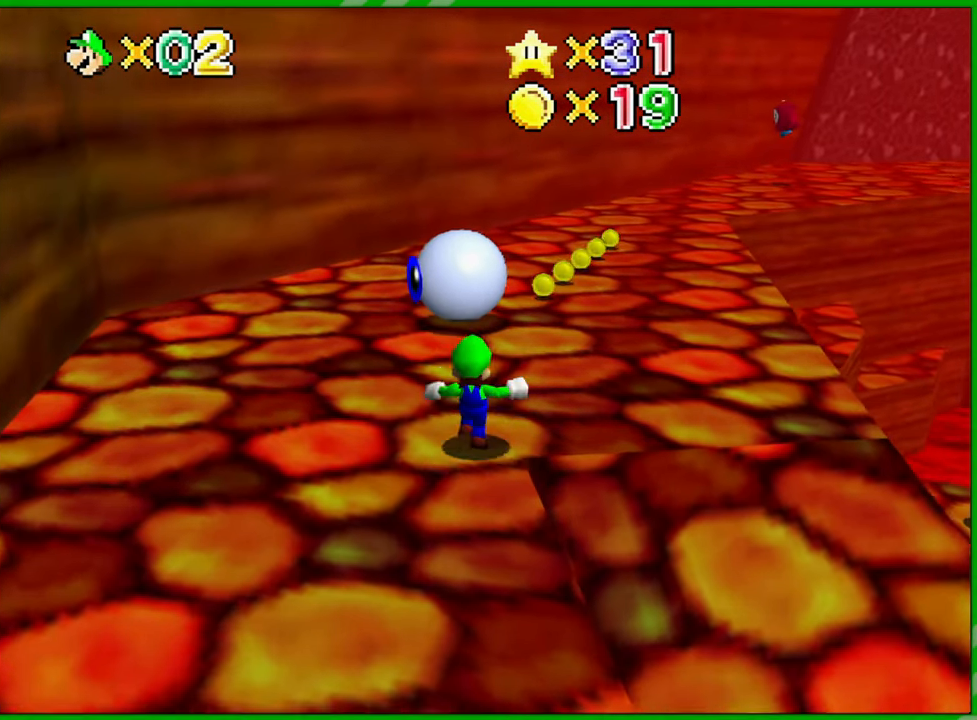
{"buttons": [], "left_stick": "up", "events": []}
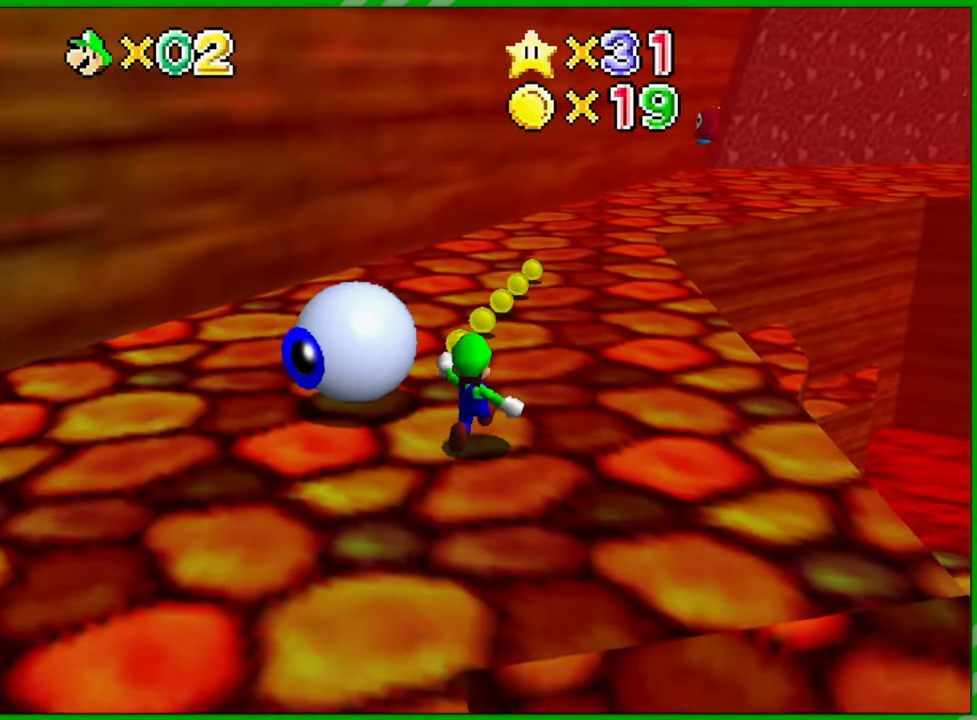
{"buttons": [], "left_stick": "up-left", "events": [[317, "left_stick", "up-left"]]}
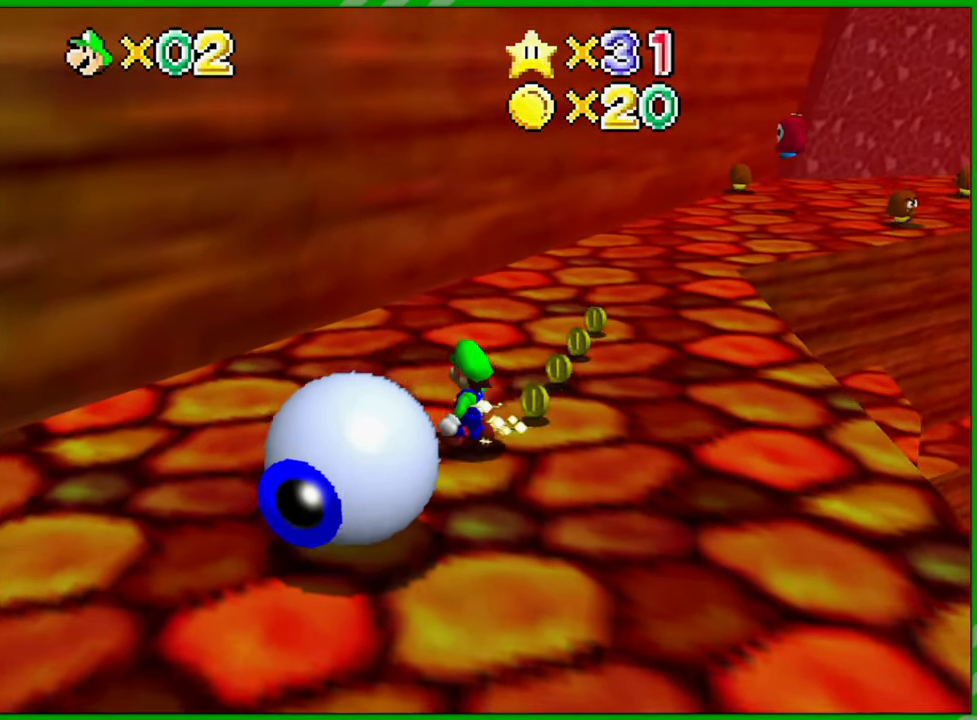
{"buttons": [], "left_stick": "down", "events": [[50, "left_stick", "left"], [267, "left_stick", "down-left"], [483, "left_stick", "down"]]}
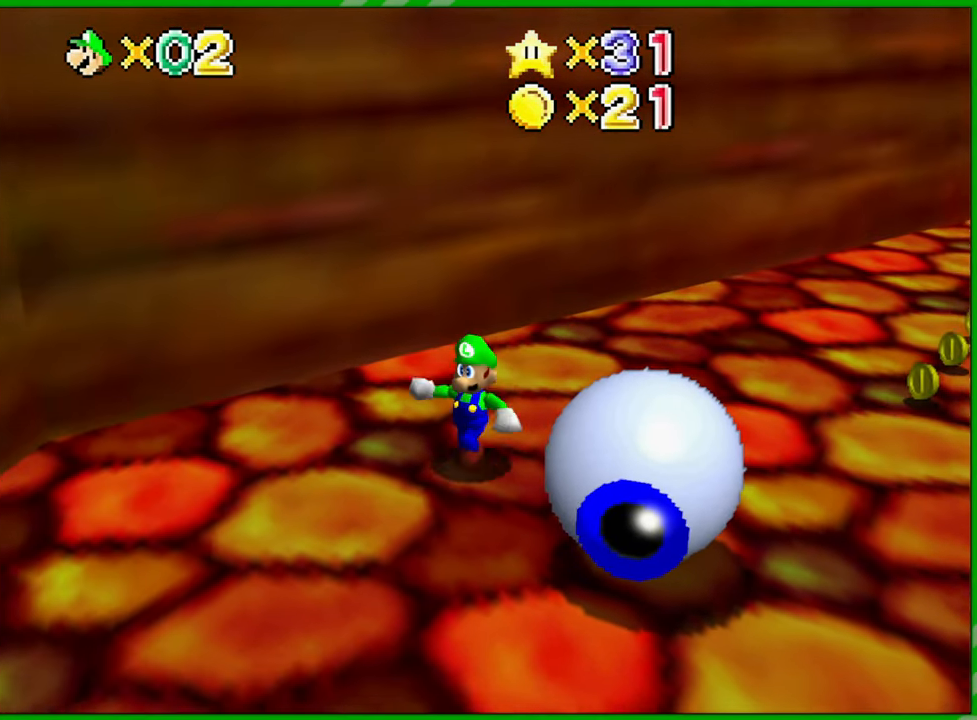
{"buttons": [], "left_stick": "right", "events": [[233, "left_stick", "down-right"], [417, "left_stick", "right"]]}
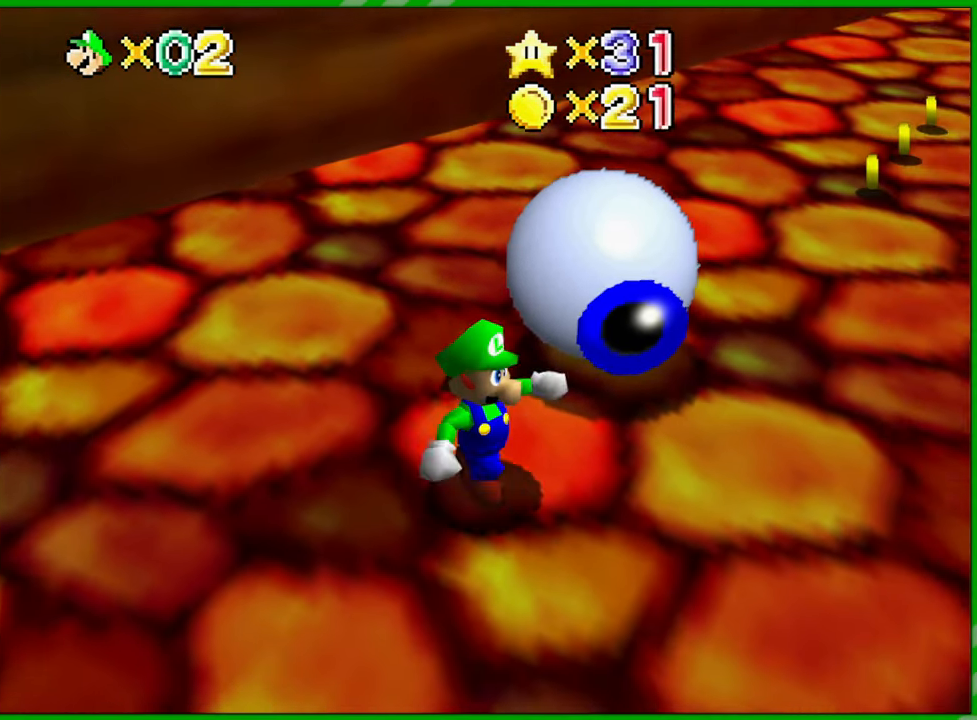
{"buttons": [], "left_stick": "up-left", "events": [[17, "left_stick", "up-right"], [250, "left_stick", "up"], [467, "left_stick", "up-left"]]}
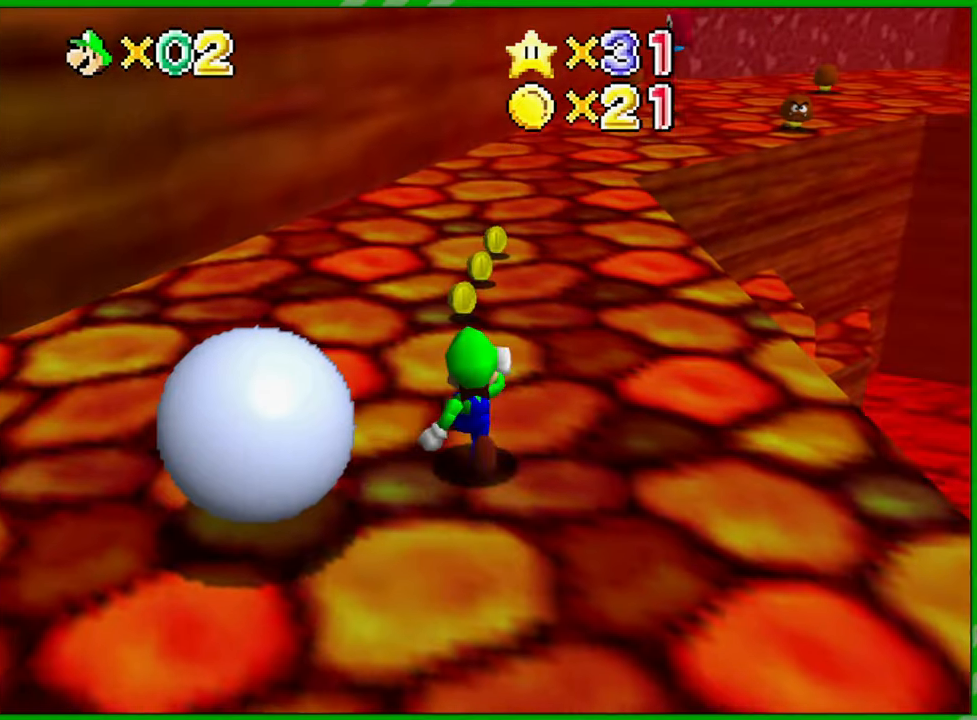
{"buttons": [], "left_stick": "down-left", "events": [[83, "left_stick", "left"], [417, "left_stick", "down-left"]]}
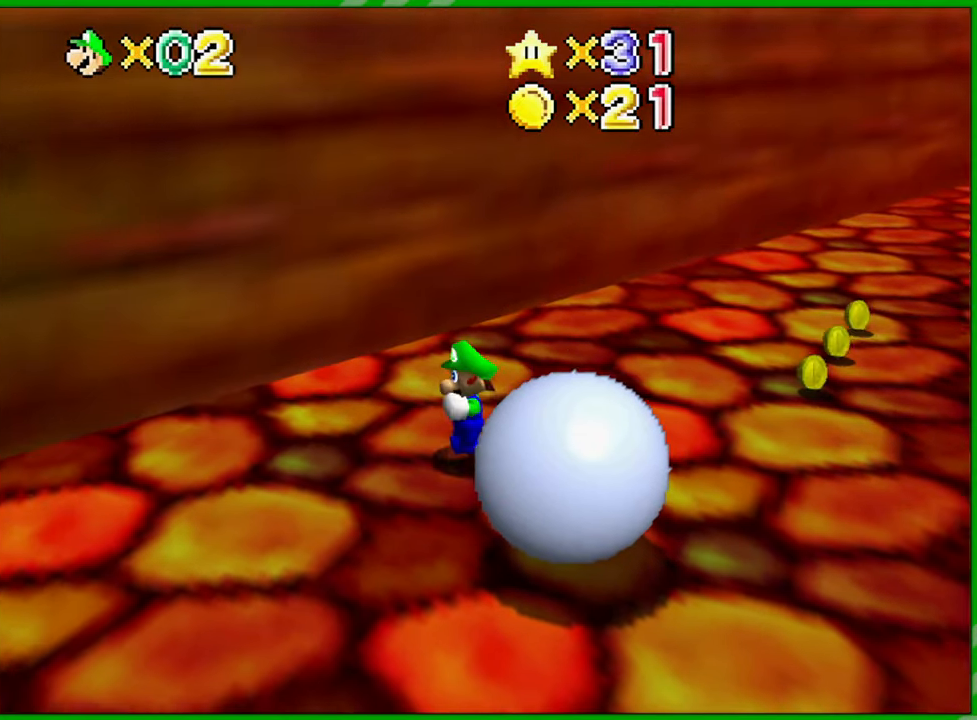
{"buttons": [], "left_stick": "right", "events": [[100, "left_stick", "down"], [267, "left_stick", "down-right"], [483, "left_stick", "right"]]}
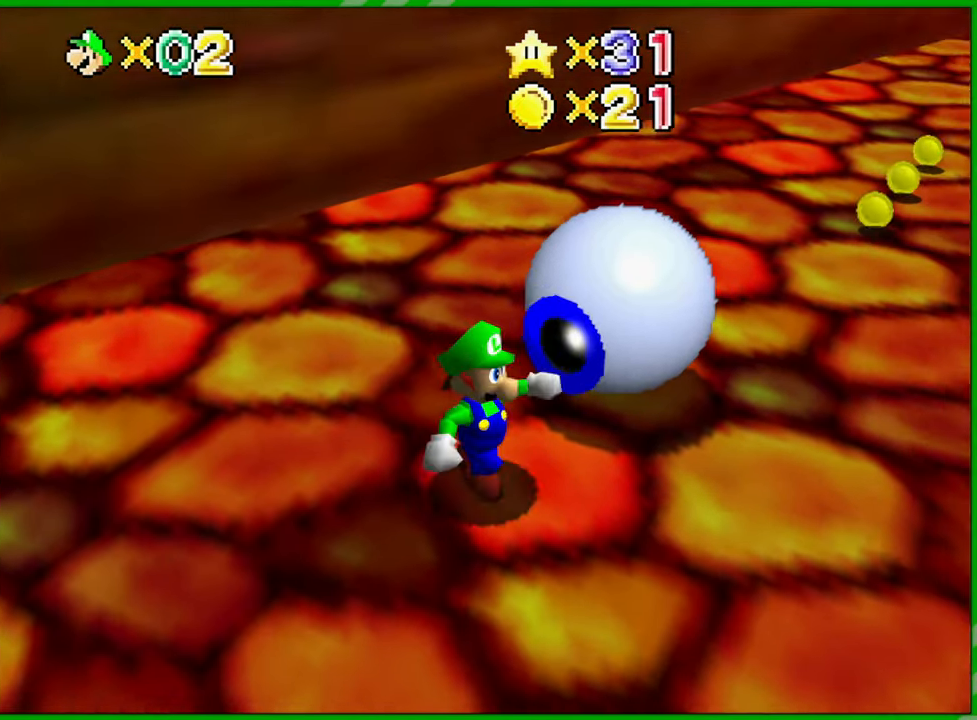
{"buttons": [], "left_stick": "up-left", "events": [[133, "left_stick", "up-right"], [233, "left_stick", "up"], [483, "left_stick", "up-left"]]}
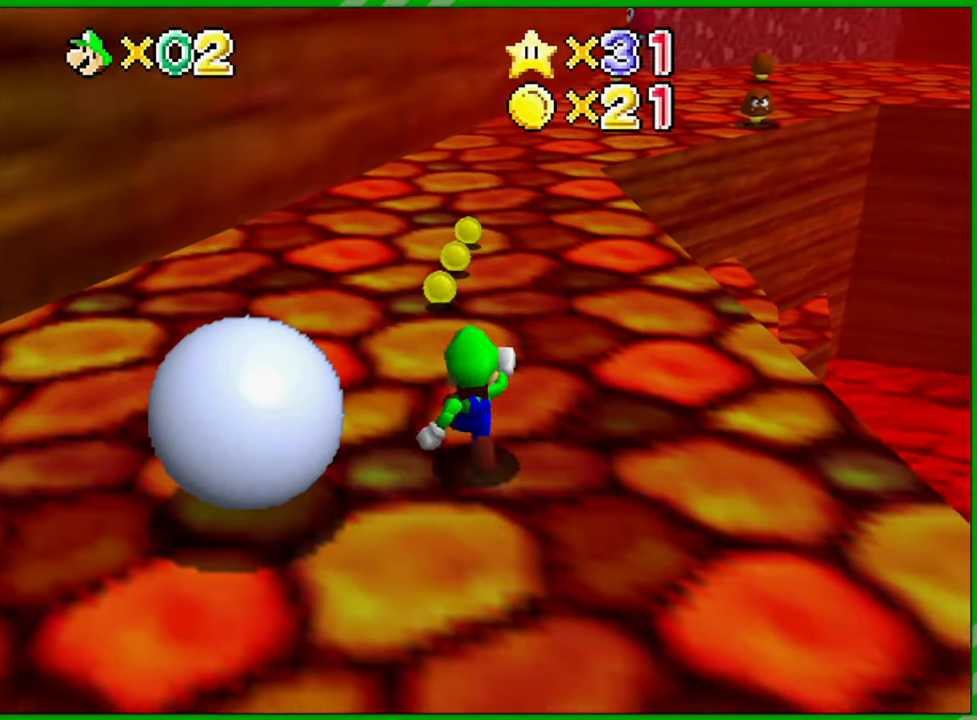
{"buttons": [], "left_stick": "down-left", "events": [[183, "left_stick", "left"], [417, "left_stick", "down-left"]]}
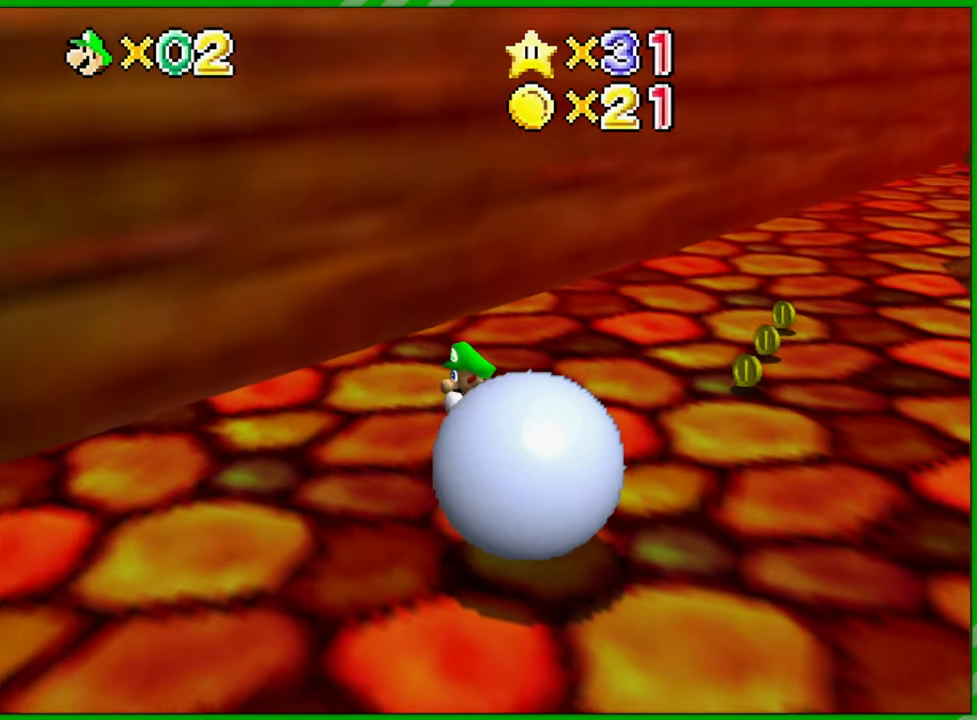
{"buttons": [], "left_stick": "down-right", "events": [[200, "left_stick", "down"], [350, "left_stick", "down-right"]]}
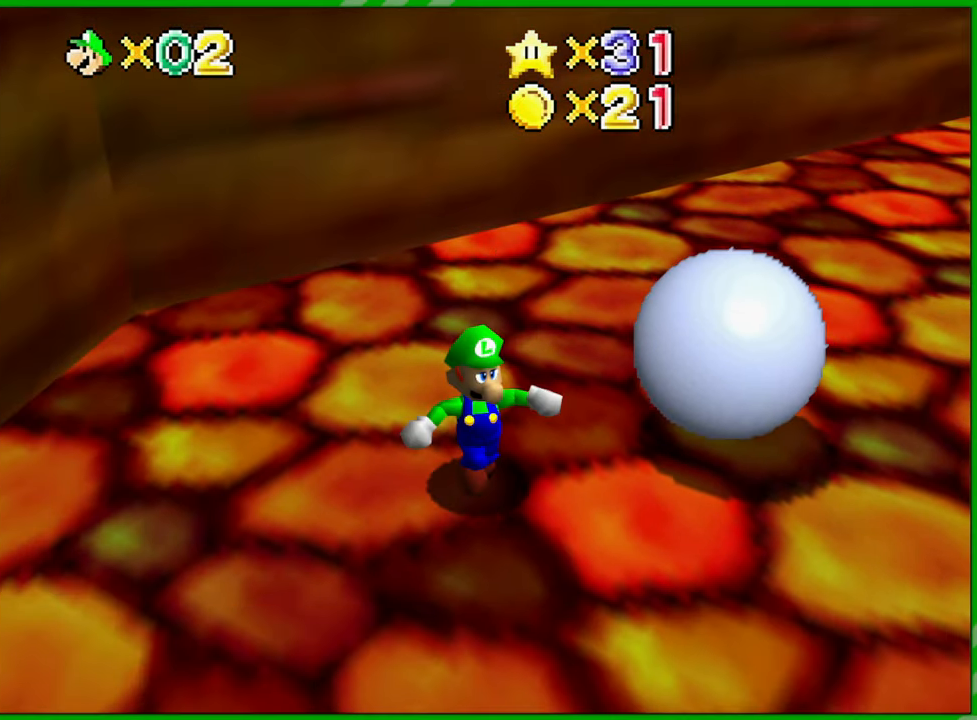
{"buttons": [], "left_stick": "center", "events": [[83, "left_stick", "right"], [250, "left_stick", "center"]]}
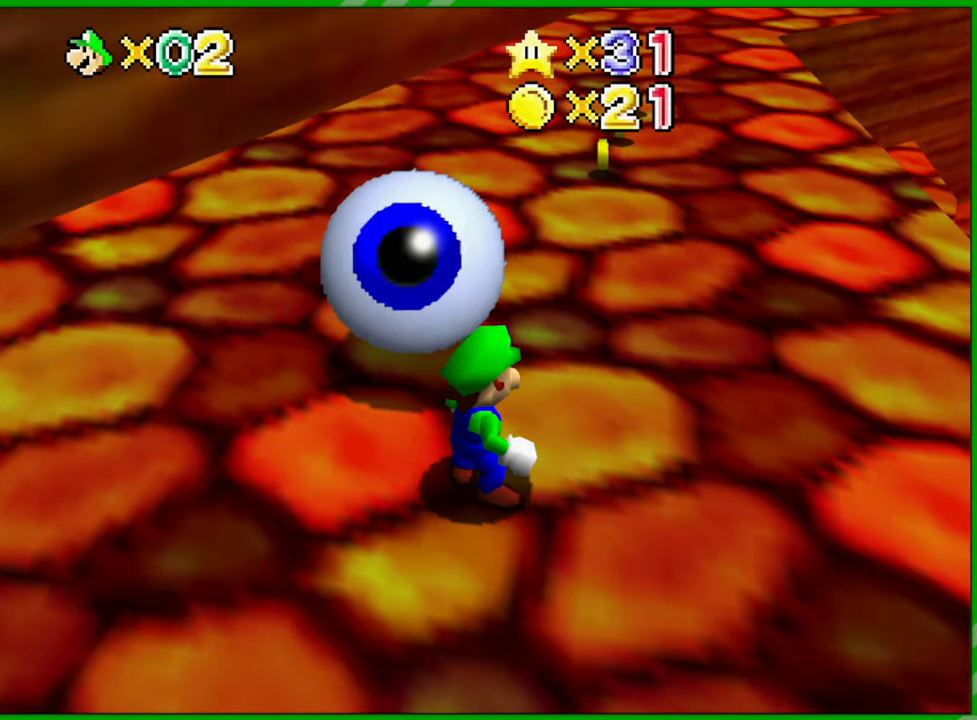
{"buttons": [], "left_stick": "center", "events": []}